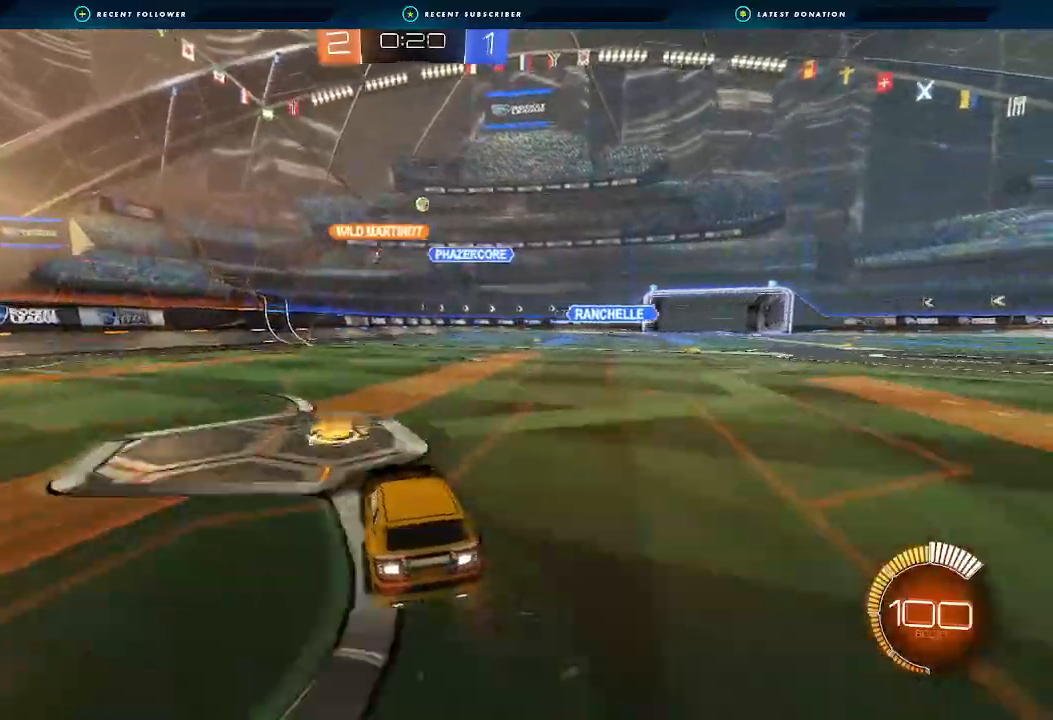
Gameplay with a controller (Xbox layout); each line is a JSON object with the inputs held at the frame after it. "events" lists button and stick changes between this image and that frame as [ms after this image, input, new state], when the widget could be followed in between. Not read: R3.
{"buttons": ["R2"], "left_stick": "center", "right_stick": "center", "events": [[33, "left_stick", "right"], [67, "B", "down"], [133, "B", "up"], [200, "left_stick", "center"]]}
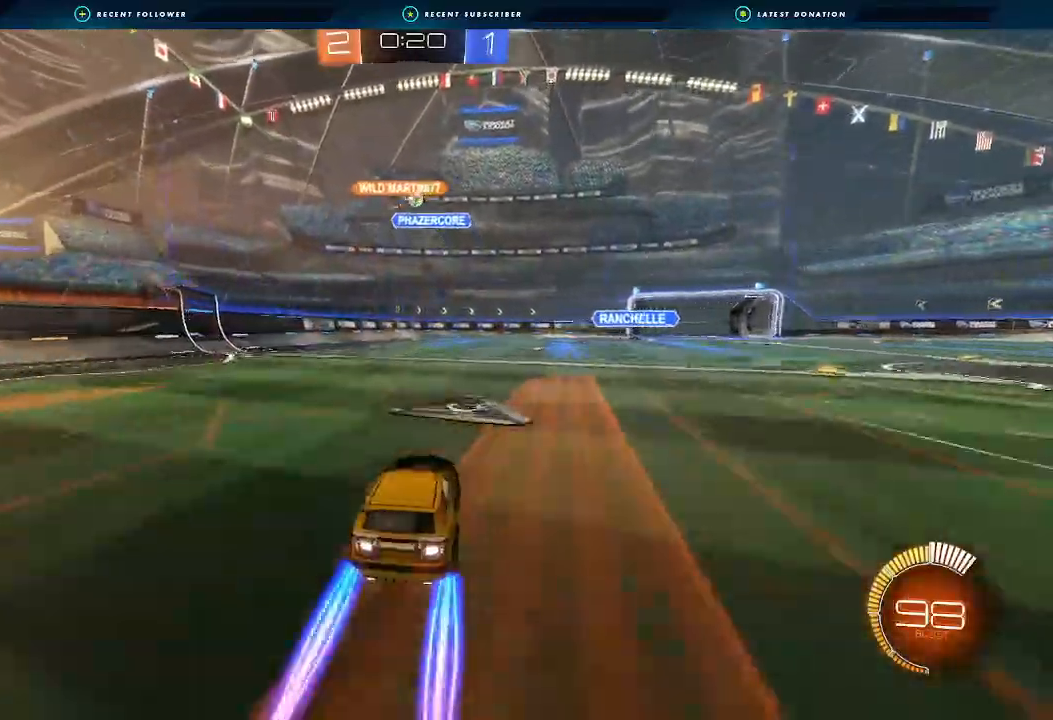
{"buttons": ["R2"], "left_stick": "right", "right_stick": "center", "events": [[367, "left_stick", "right"]]}
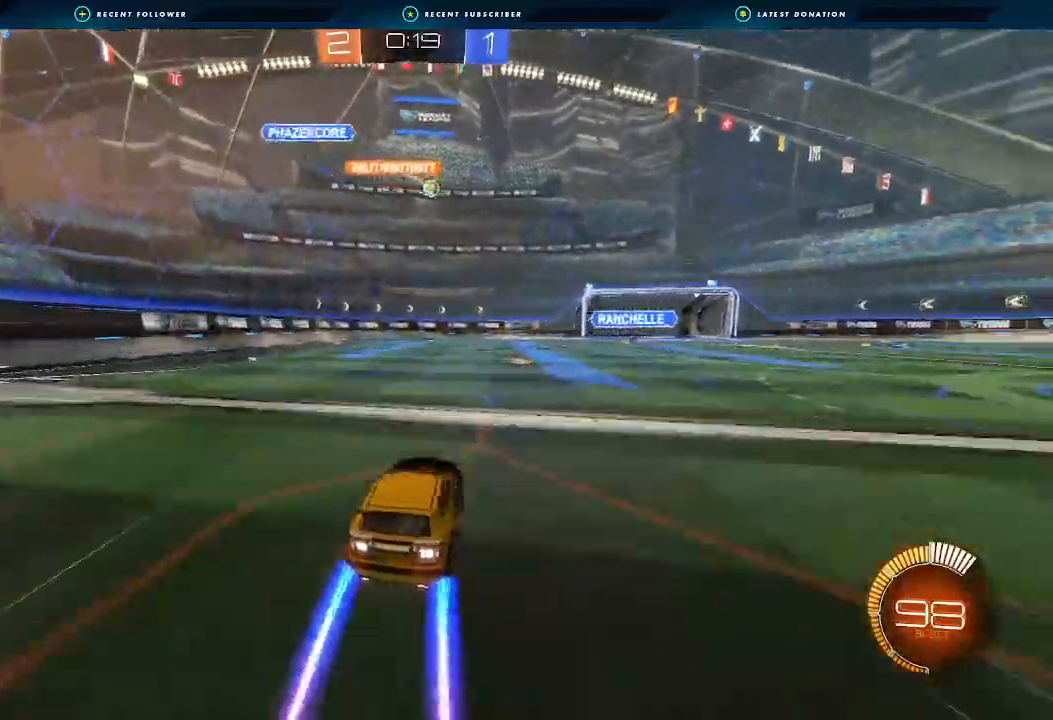
{"buttons": ["B", "R2"], "left_stick": "center", "right_stick": "center", "events": [[67, "left_stick", "center"], [167, "B", "down"], [167, "left_stick", "right"], [300, "left_stick", "center"]]}
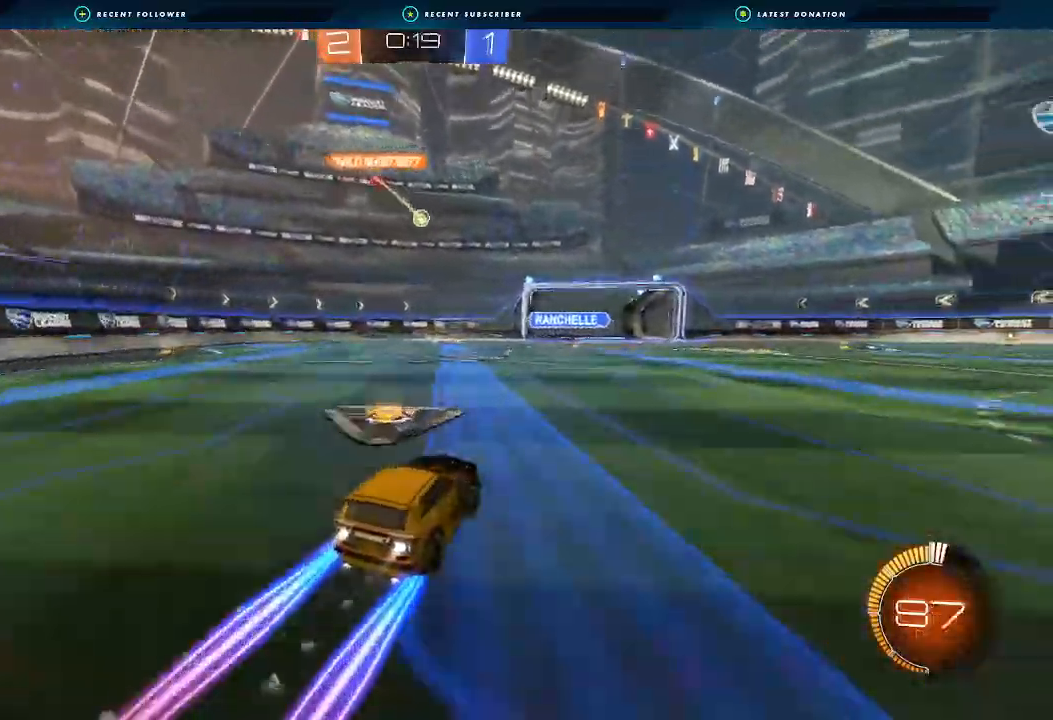
{"buttons": ["L2"], "left_stick": "center", "right_stick": "center", "events": [[67, "B", "up"], [367, "R2", "up"], [433, "L2", "down"]]}
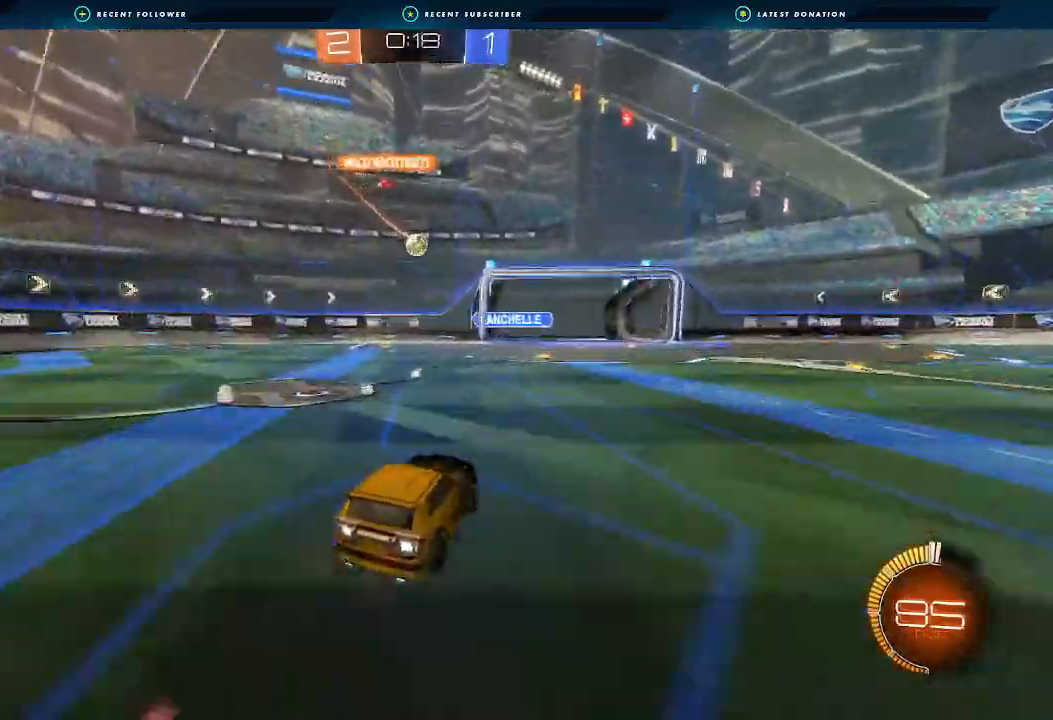
{"buttons": ["A", "L2", "R2"], "left_stick": "down-right", "right_stick": "center", "events": [[67, "left_stick", "down-right"], [233, "L2", "up"], [333, "left_stick", "center"], [433, "A", "down"], [433, "L2", "down"], [433, "R2", "down"], [467, "left_stick", "down-right"]]}
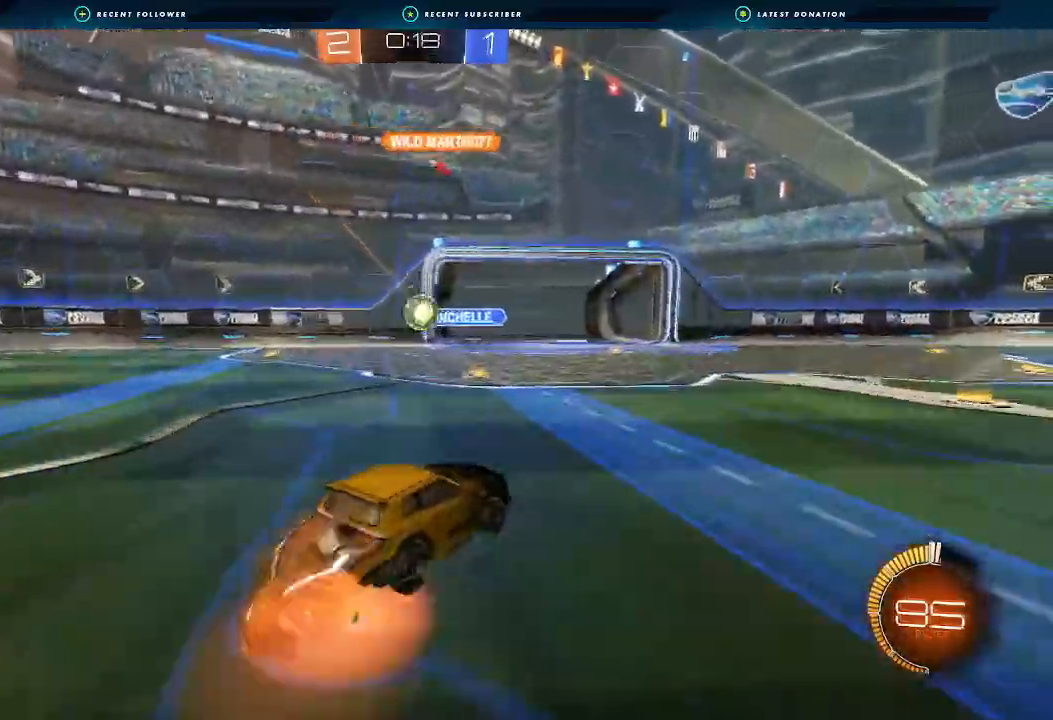
{"buttons": ["R1"], "left_stick": "up", "right_stick": "center", "events": [[100, "A", "up"], [100, "L2", "up"], [133, "R2", "up"], [133, "left_stick", "center"], [167, "A", "down"], [200, "B", "down"], [200, "left_stick", "down-left"], [267, "R1", "down"], [400, "A", "up"], [400, "left_stick", "up-left"], [467, "B", "up"], [467, "left_stick", "up"]]}
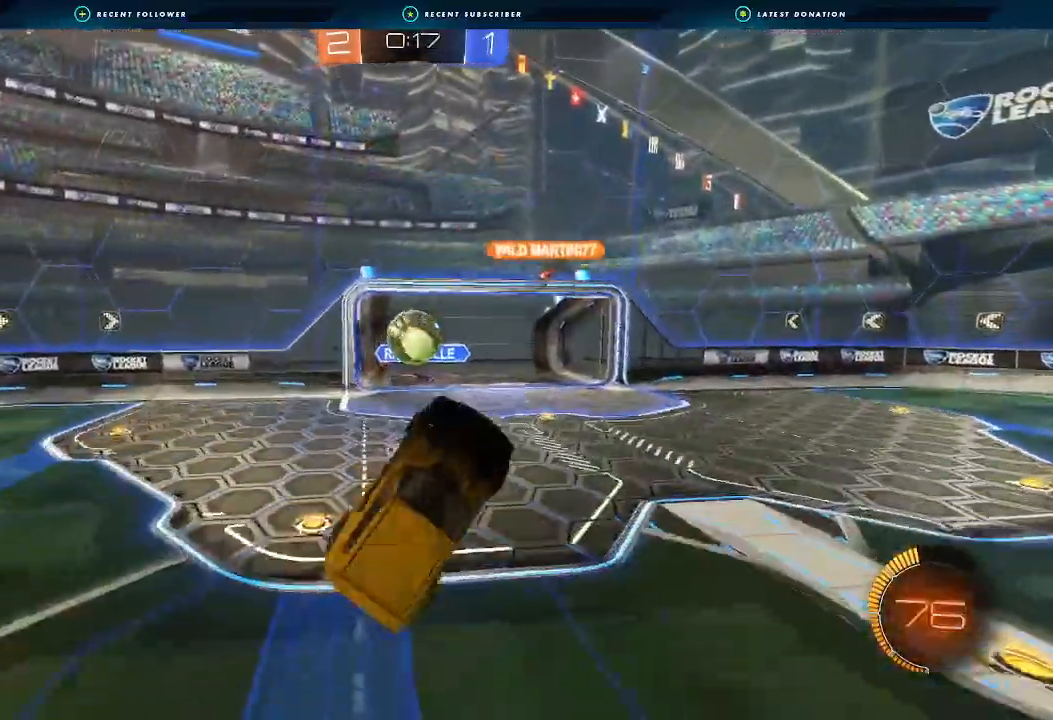
{"buttons": [], "left_stick": "down", "right_stick": "center", "events": [[100, "B", "down"], [100, "R2", "down"], [167, "R2", "up"], [200, "B", "up"], [267, "left_stick", "down-right"], [367, "left_stick", "down"], [467, "R1", "up"]]}
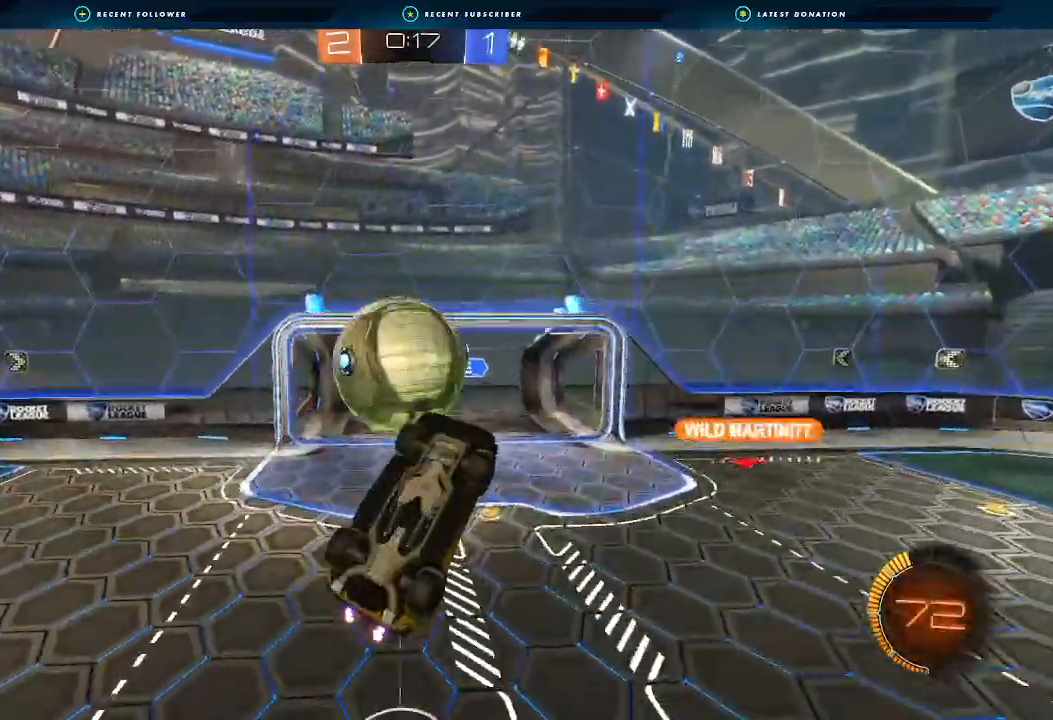
{"buttons": ["L1"], "left_stick": "up-right", "right_stick": "center", "events": [[67, "B", "down"], [67, "R1", "down"], [200, "left_stick", "down-right"], [267, "B", "up"], [267, "R1", "up"], [333, "left_stick", "up-right"], [467, "L1", "down"]]}
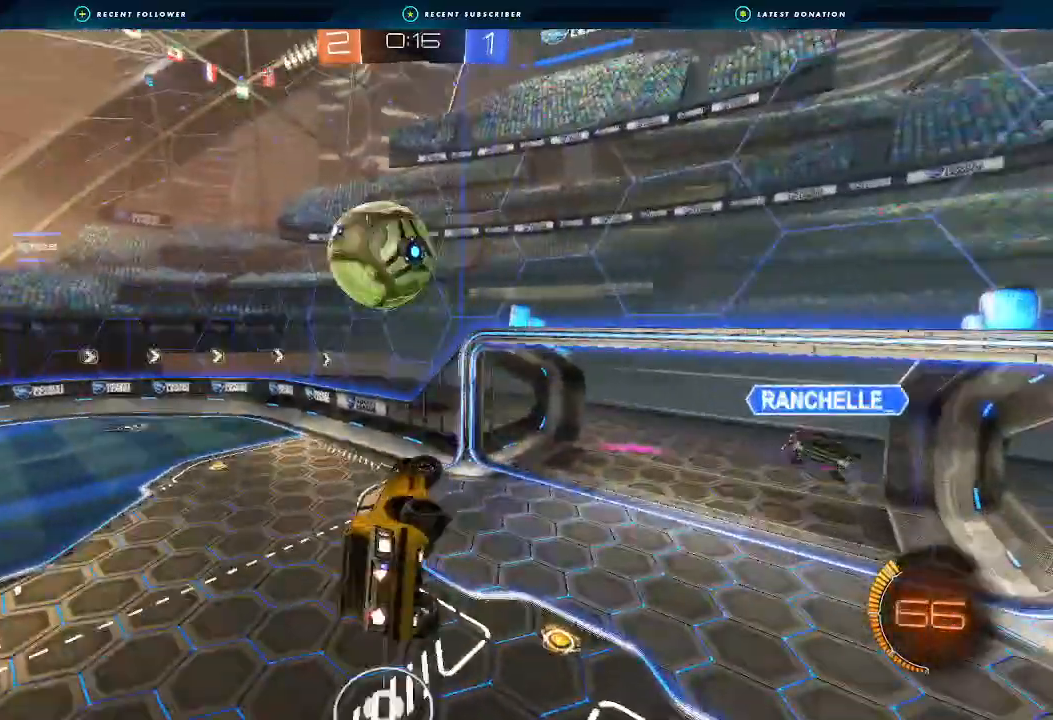
{"buttons": ["R2"], "left_stick": "up-right", "right_stick": "center", "events": [[67, "L1", "up"], [67, "R2", "down"], [133, "Y", "down"], [200, "Y", "up"], [300, "left_stick", "up-left"], [367, "left_stick", "down-left"], [400, "B", "down"], [500, "B", "up"], [500, "left_stick", "up-right"]]}
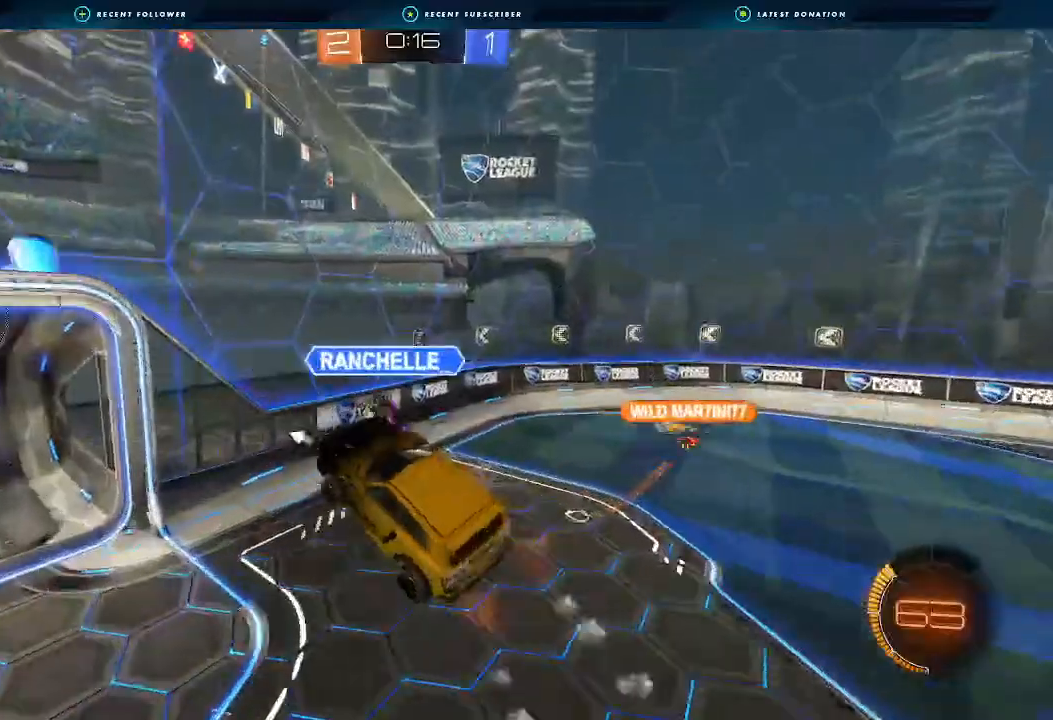
{"buttons": ["R2"], "left_stick": "center", "right_stick": "center", "events": [[167, "left_stick", "center"], [300, "Y", "down"], [367, "Y", "up"]]}
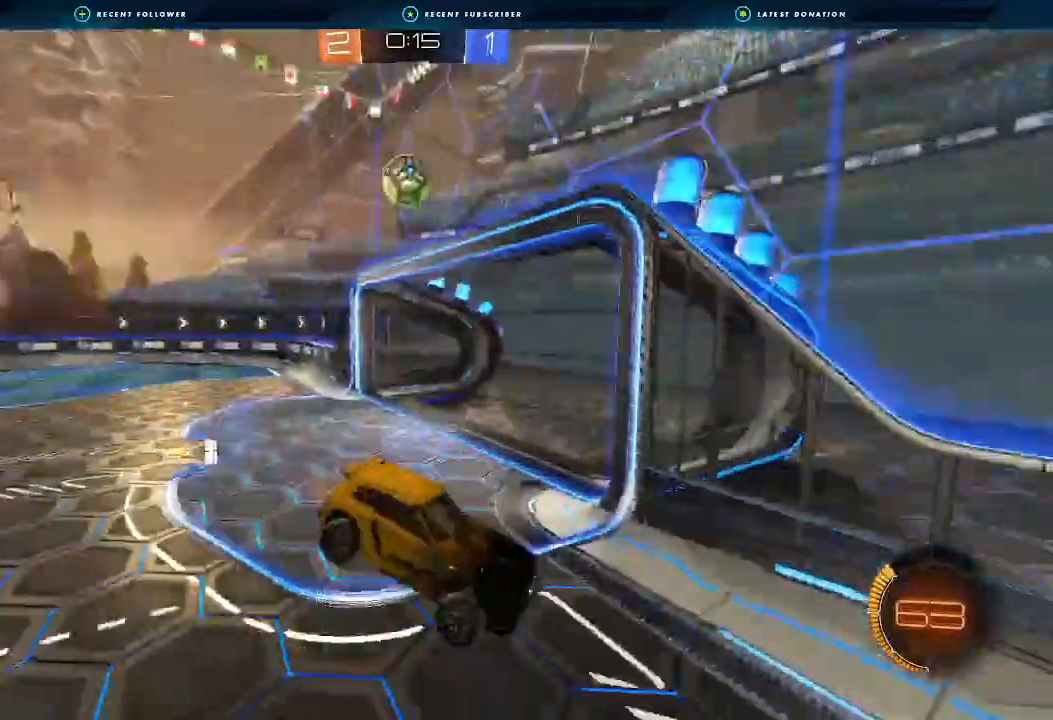
{"buttons": ["R2"], "left_stick": "right", "right_stick": "center", "events": [[33, "L1", "down"], [33, "left_stick", "right"], [133, "L1", "up"], [167, "left_stick", "center"], [400, "left_stick", "right"]]}
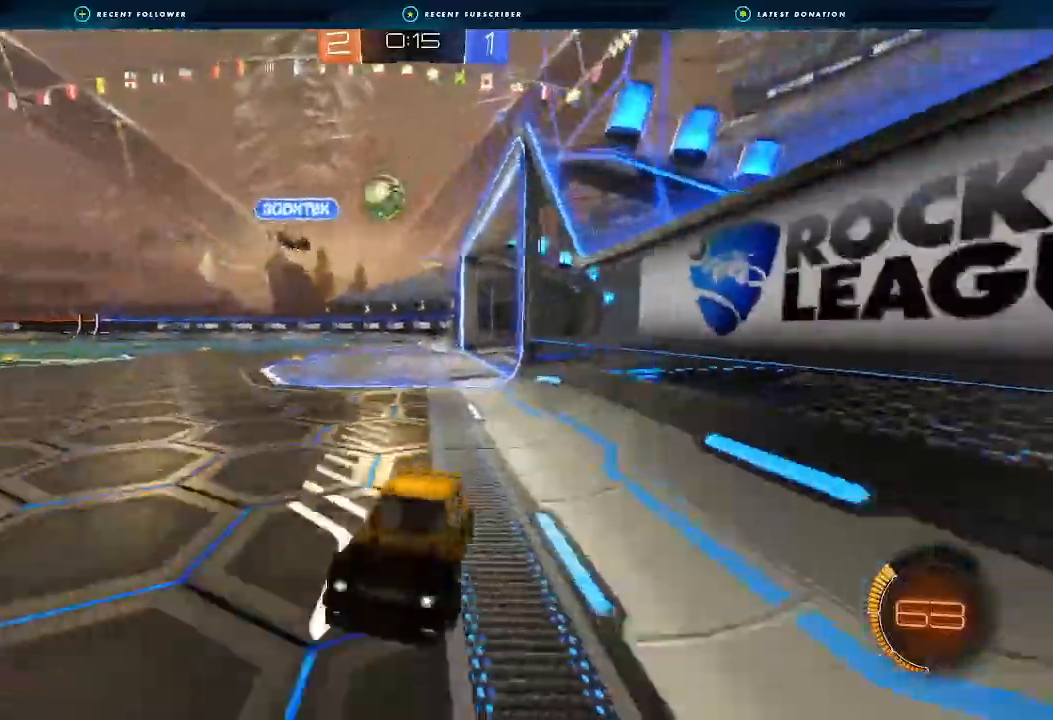
{"buttons": ["L1", "R2"], "left_stick": "right", "right_stick": "center", "events": [[500, "L1", "down"]]}
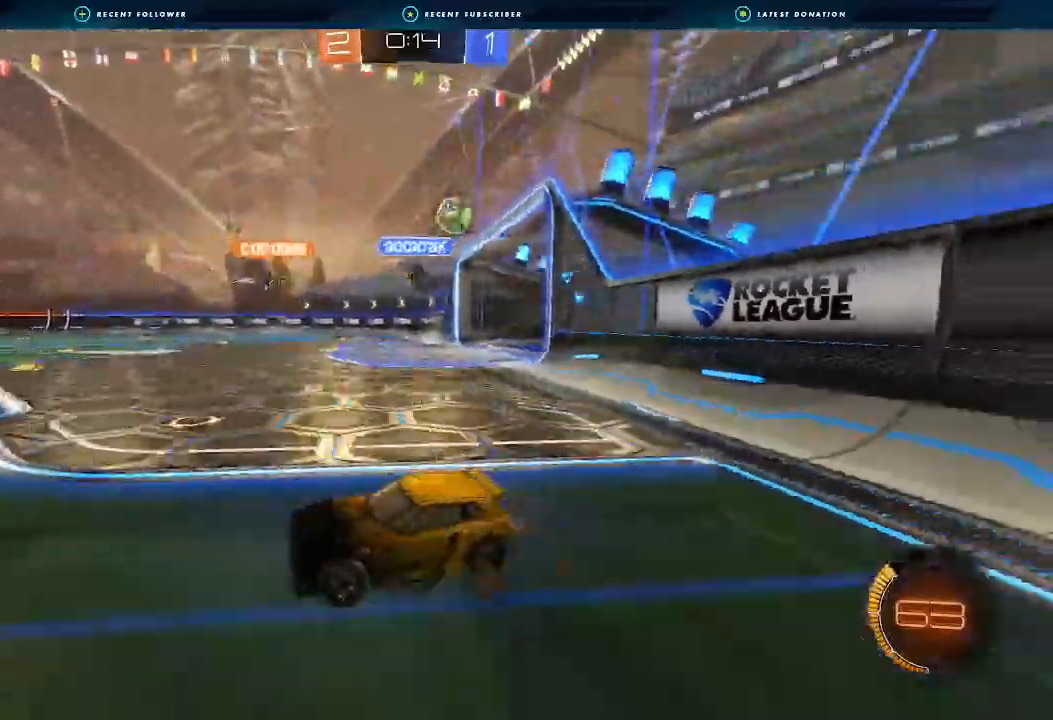
{"buttons": ["B", "R2"], "left_stick": "right", "right_stick": "center", "events": [[133, "B", "down"], [133, "L1", "up"]]}
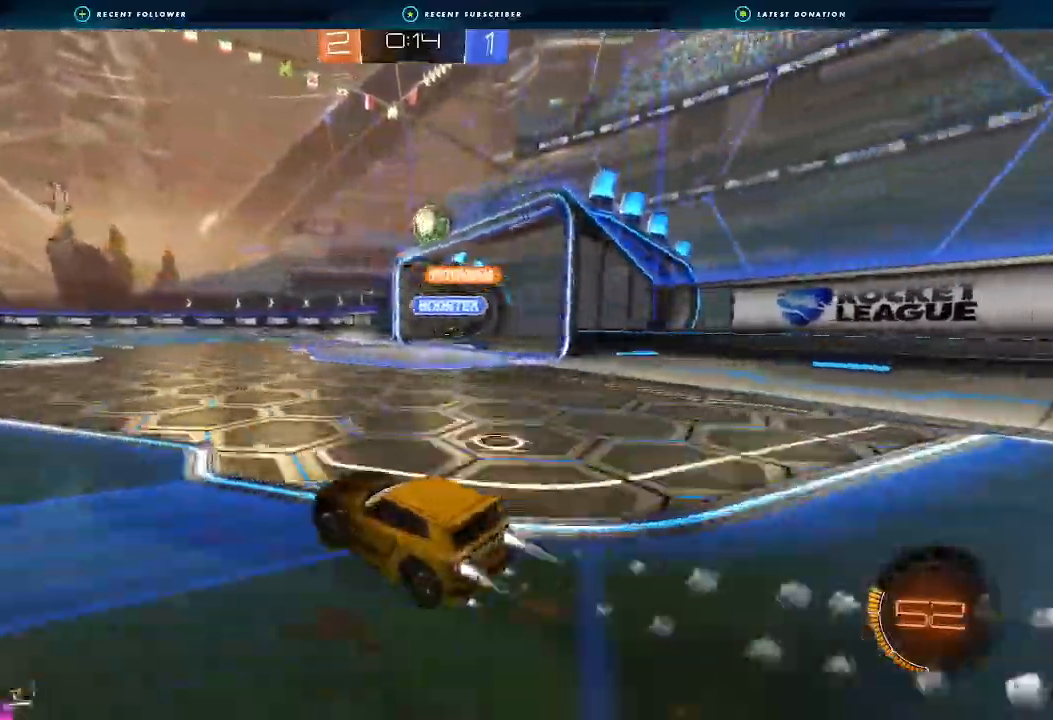
{"buttons": ["B", "R2"], "left_stick": "center", "right_stick": "center", "events": [[167, "left_stick", "center"], [233, "left_stick", "right"], [367, "left_stick", "center"]]}
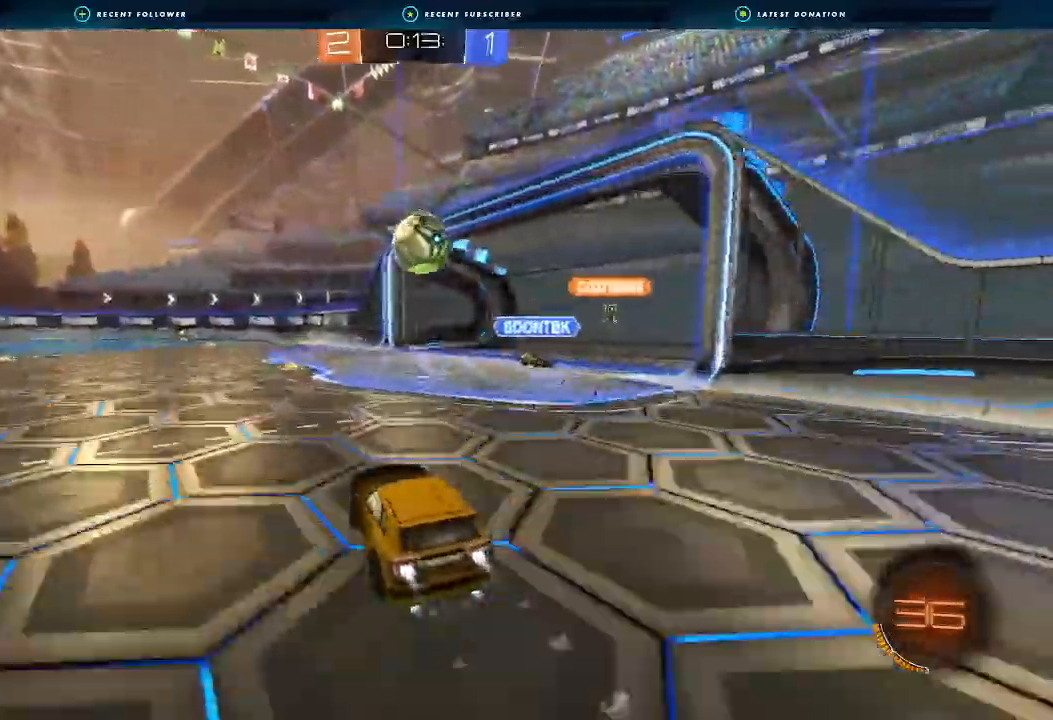
{"buttons": ["B", "L1", "R2"], "left_stick": "right", "right_stick": "center", "events": [[100, "left_stick", "down-left"], [167, "A", "down"], [200, "L1", "down"], [200, "left_stick", "right"], [233, "A", "up"], [267, "A", "down"], [267, "L3", "down"], [367, "left_stick", "up-right"], [467, "A", "up"], [467, "L3", "up"], [467, "left_stick", "right"]]}
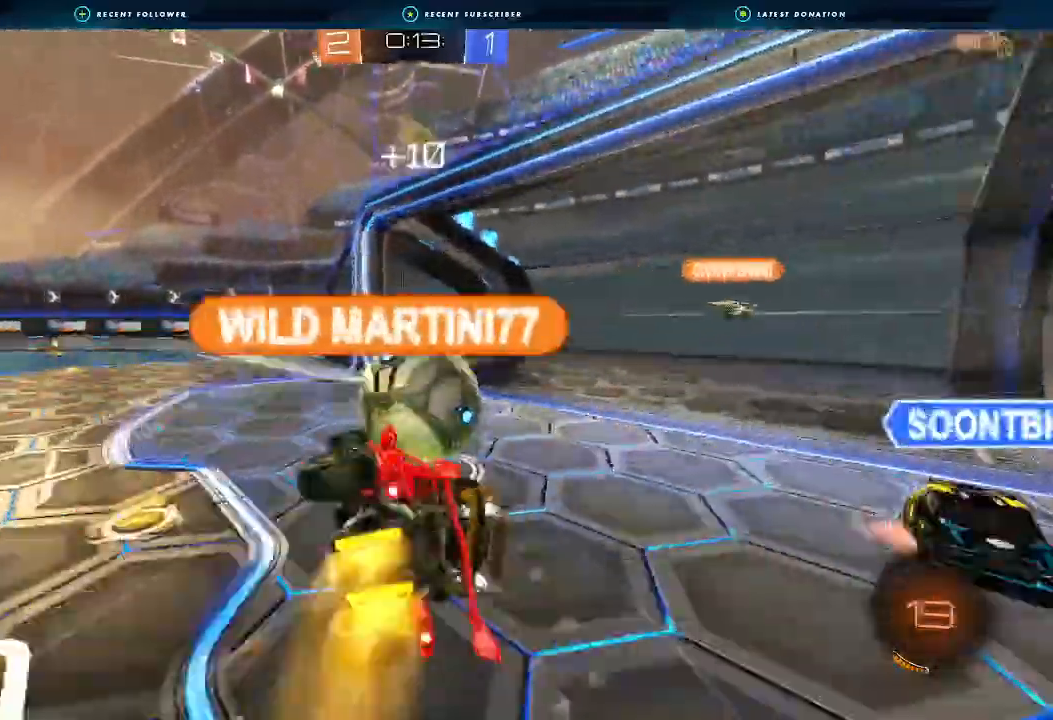
{"buttons": ["Y", "R2"], "left_stick": "center", "right_stick": "center"}
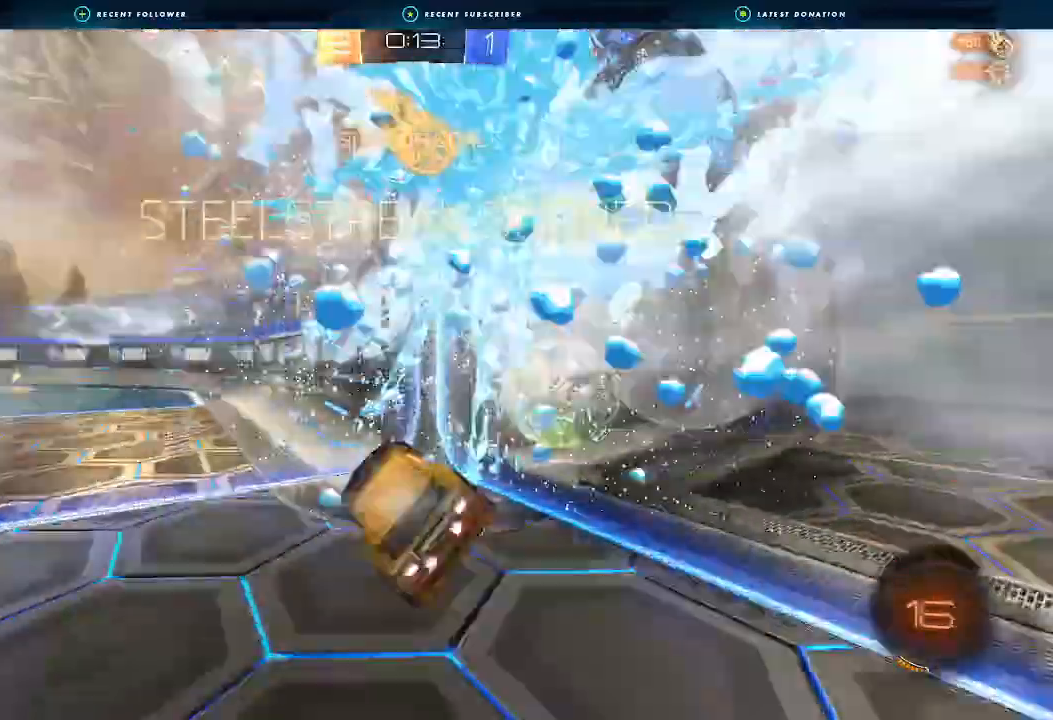
{"buttons": [], "left_stick": "down", "right_stick": "center", "events": [[67, "Y", "up"], [100, "A", "down"], [167, "R2", "up"], [267, "left_stick", "down"], [500, "A", "up"]]}
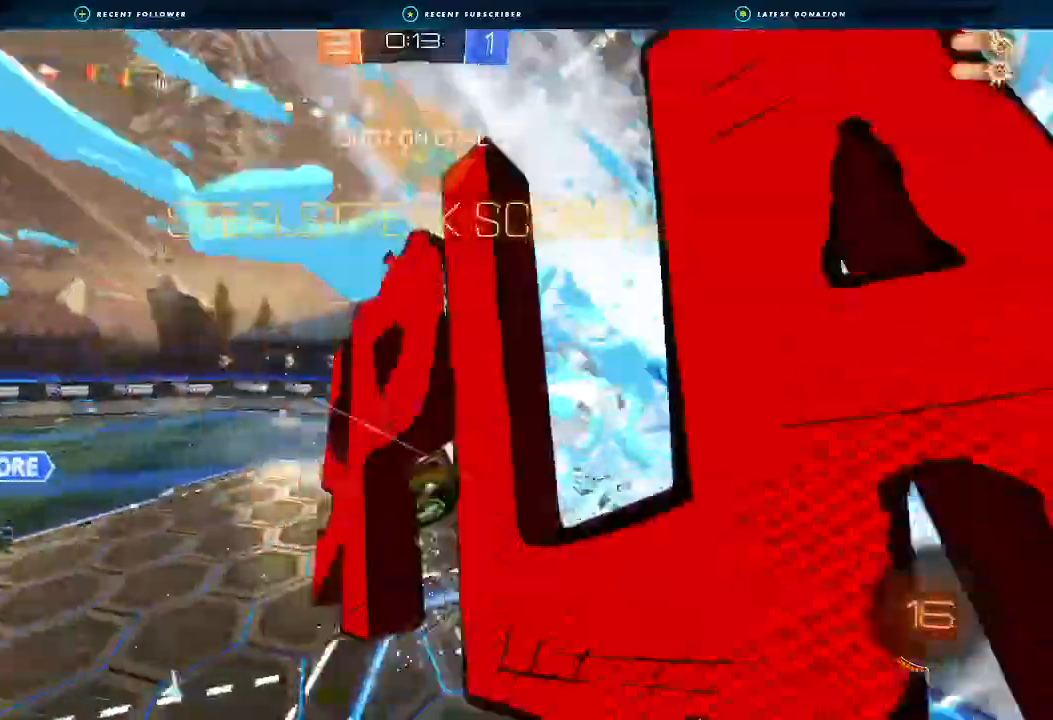
{"buttons": [], "left_stick": "down-left", "right_stick": "center", "events": [[33, "left_stick", "down-left"]]}
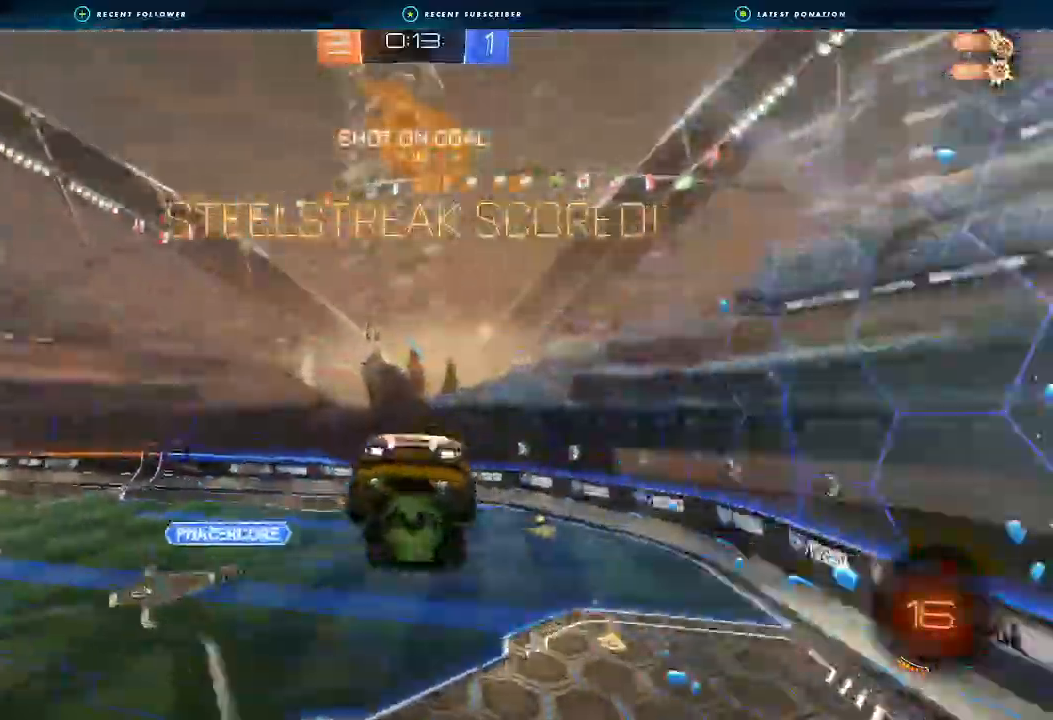
{"buttons": ["A", "X", "R1"], "left_stick": "up-right", "right_stick": "center", "events": [[100, "A", "down"], [100, "B", "down"], [167, "left_stick", "center"], [233, "R1", "down"], [367, "left_stick", "up"], [400, "X", "down"], [433, "B", "up"], [500, "left_stick", "up-right"]]}
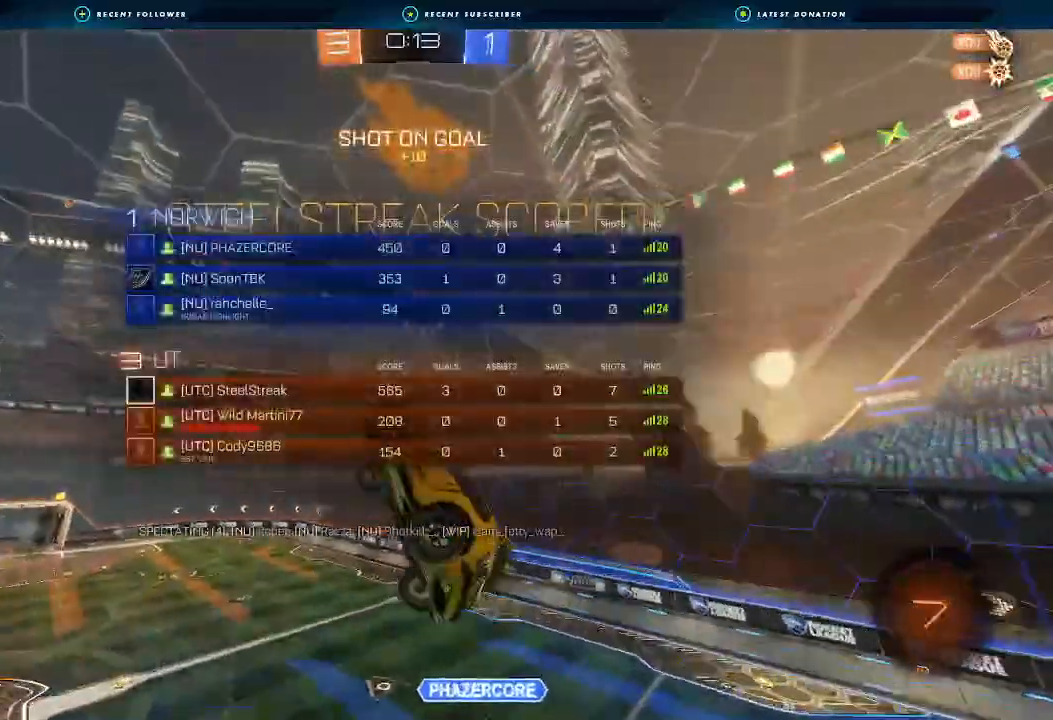
{"buttons": ["A", "X", "L1", "R1"], "left_stick": "right", "right_stick": "center", "events": [[33, "left_stick", "down-right"], [100, "B", "down"], [100, "X", "up"], [167, "left_stick", "center"], [233, "left_stick", "down"], [367, "L1", "down"], [400, "left_stick", "right"], [467, "B", "up"], [467, "X", "down"]]}
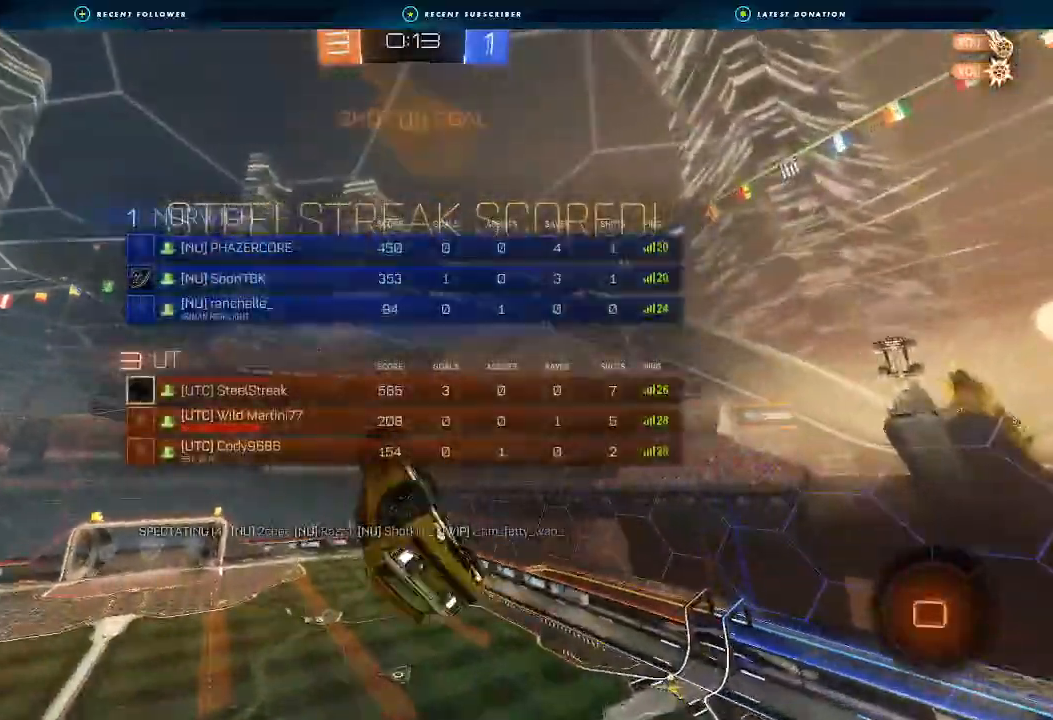
{"buttons": ["X"], "left_stick": "center", "right_stick": "center", "events": [[67, "R1", "up"], [167, "L1", "up"], [167, "left_stick", "center"], [233, "A", "up"]]}
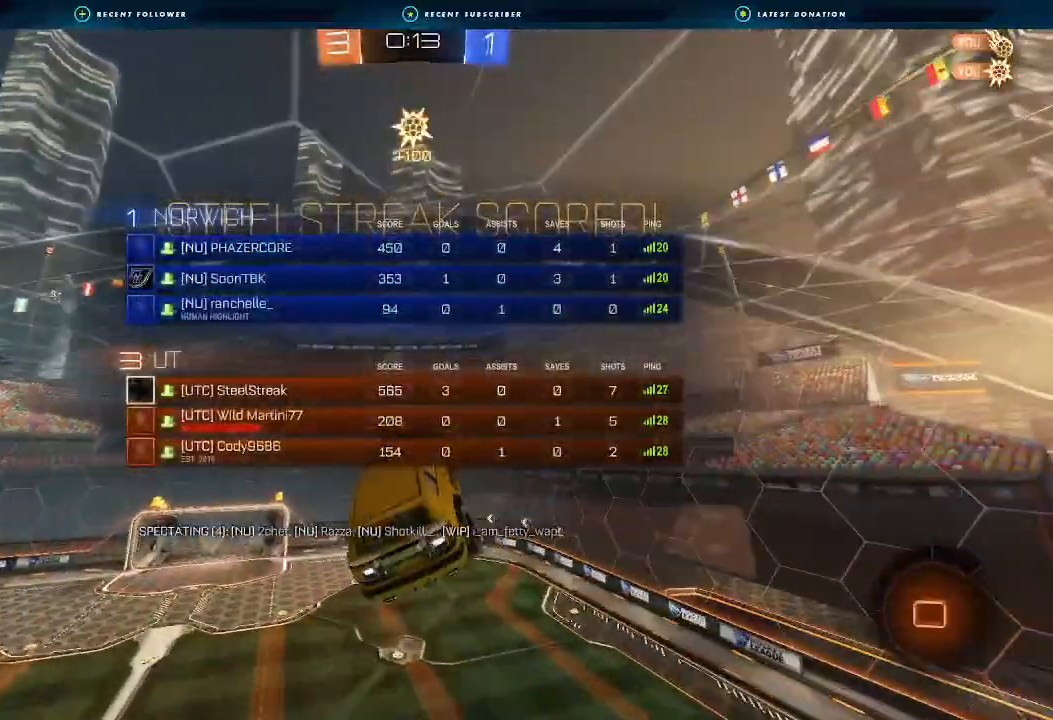
{"buttons": ["A", "X", "R2"], "left_stick": "center", "right_stick": "center", "events": [[67, "X", "up"], [167, "R2", "down"], [200, "left_stick", "up"], [367, "left_stick", "center"], [433, "A", "down"], [433, "X", "down"]]}
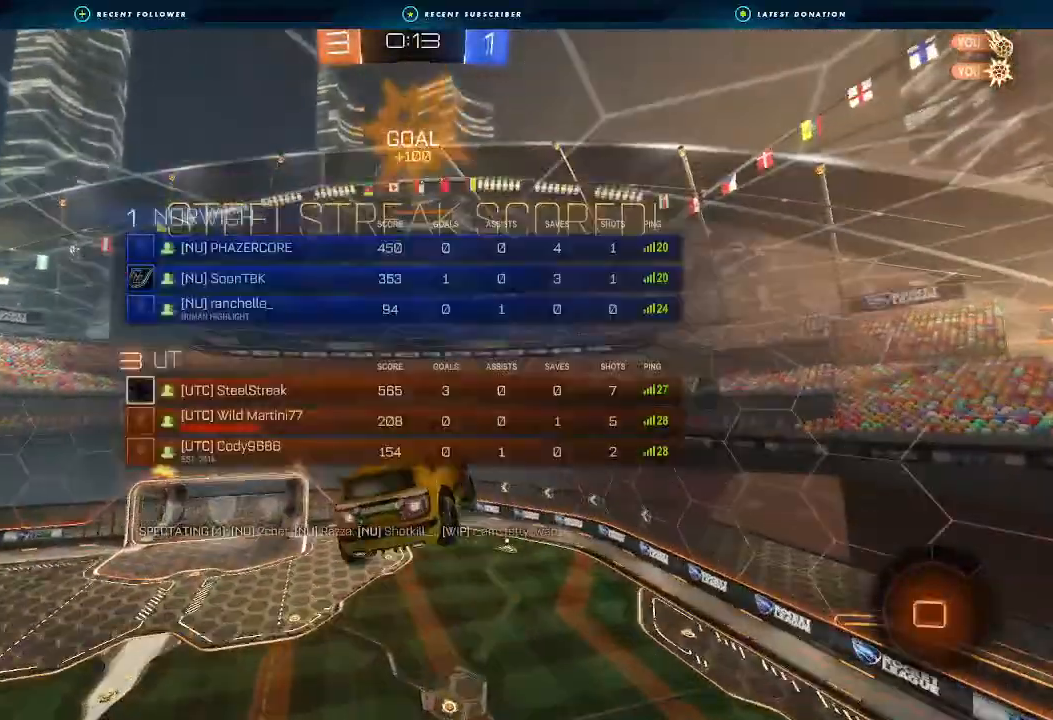
{"buttons": ["A", "X", "L1", "R2"], "left_stick": "right", "right_stick": "center", "events": [[133, "left_stick", "down"], [233, "left_stick", "center"], [400, "L1", "down"], [500, "left_stick", "right"]]}
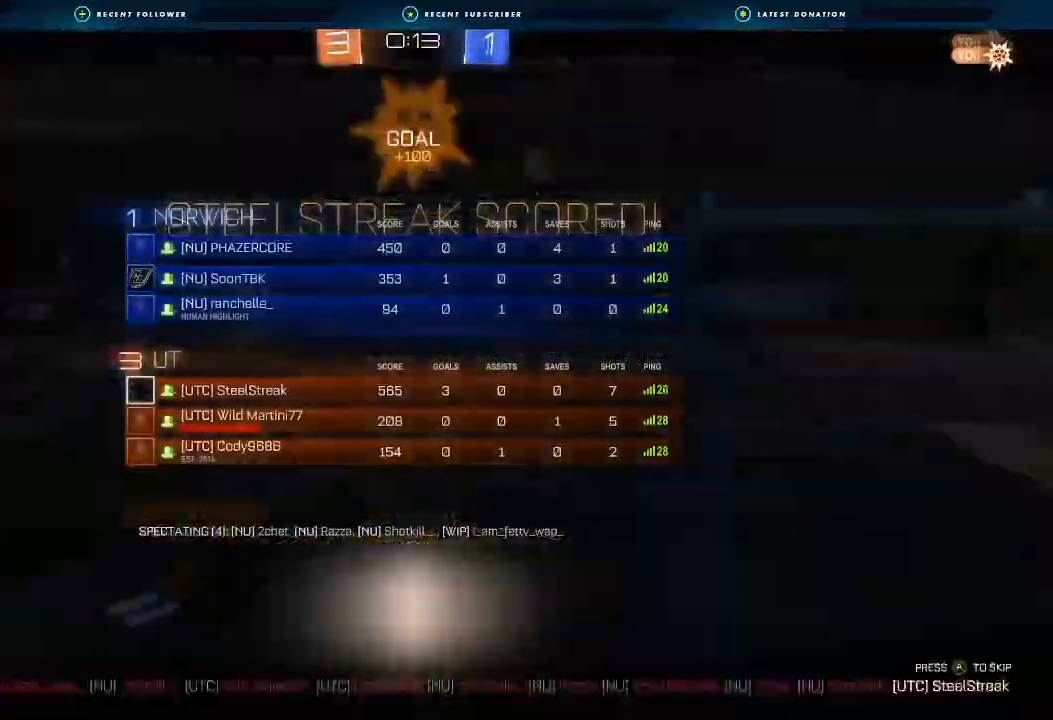
{"buttons": ["R2"], "left_stick": "center", "right_stick": "center", "events": [[67, "L1", "up"], [67, "left_stick", "center"], [333, "A", "up"], [367, "X", "up"]]}
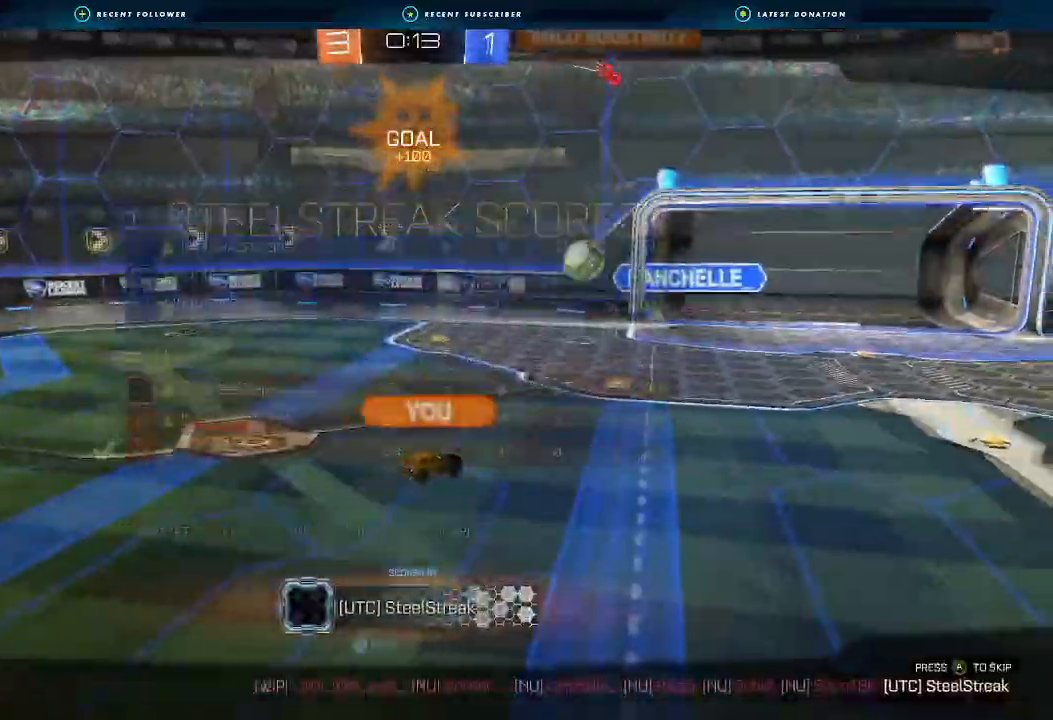
{"buttons": ["X", "R2"], "left_stick": "center", "right_stick": "center", "events": [[67, "A", "down"], [67, "X", "down"], [133, "A", "up"]]}
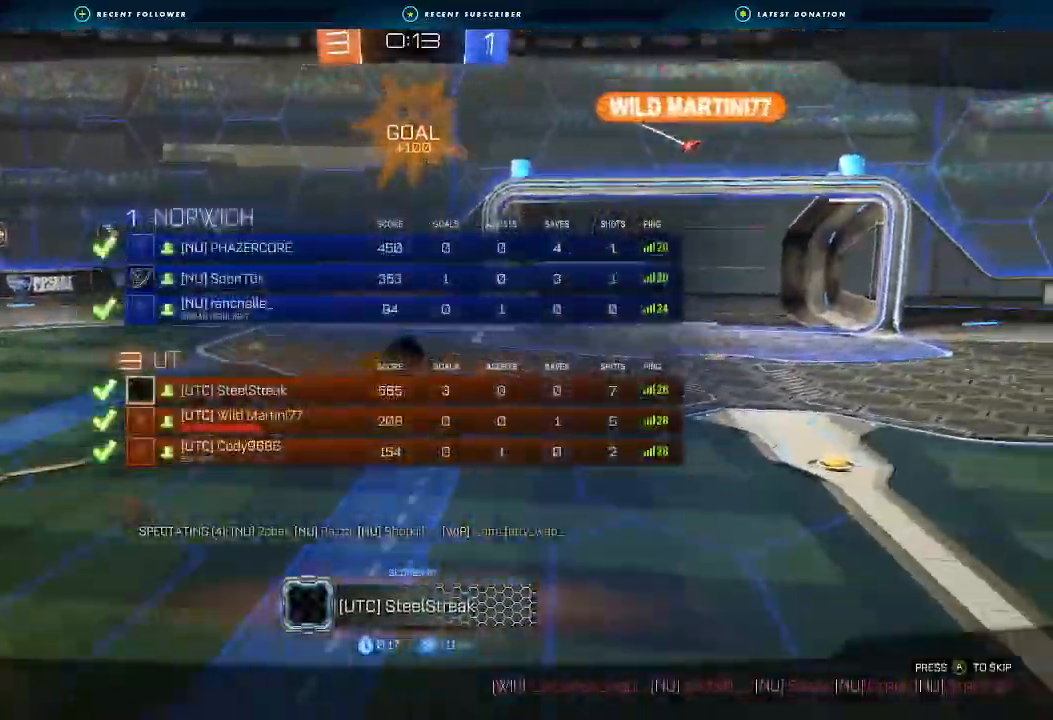
{"buttons": ["R2"], "left_stick": "center", "right_stick": "center", "events": [[267, "X", "up"]]}